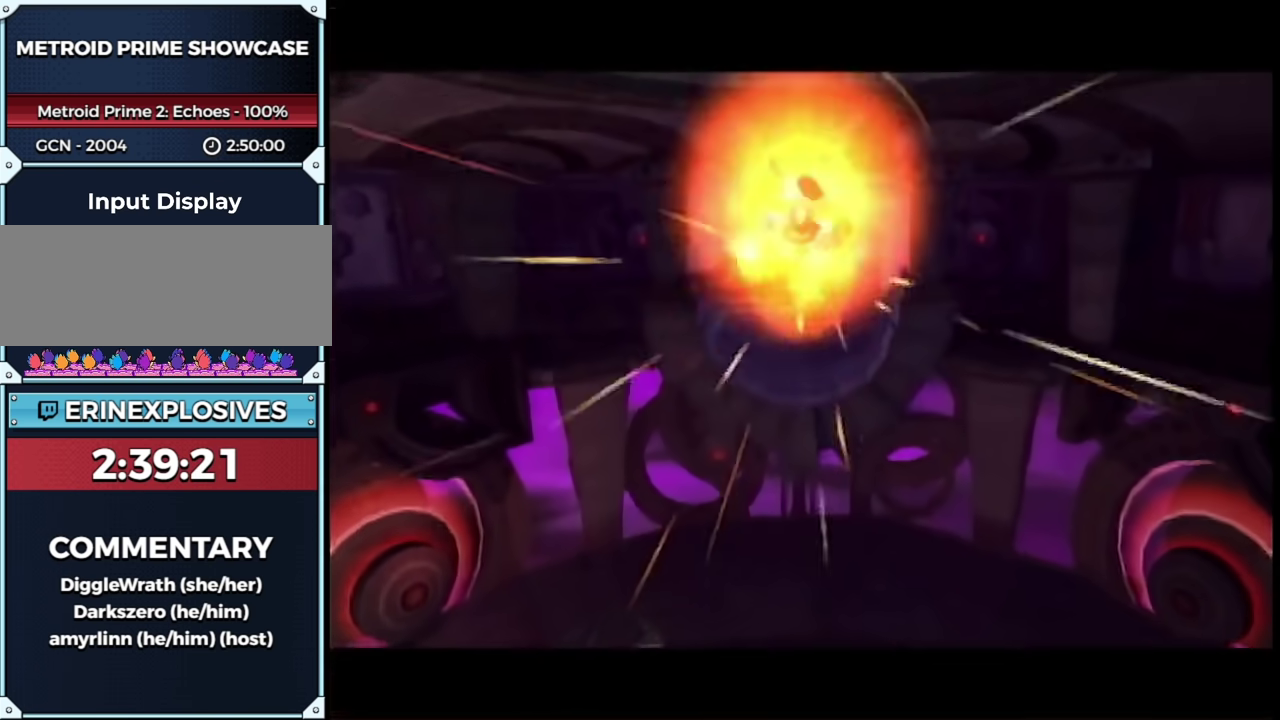
Gameplay with a controller (Nintendo layout); each line is a JSON object with the inputs held at the frame after it. "events" lists button and stick changes between this image and that frame as [ms after this image, input, new state], when the widget could be followed in between. This overlay highlights the sticks when they move; stick clicks (L3) are not distinguishable. Not read: L3 R3 Y other_buttons.
{"buttons": [], "left_stick": "up", "right_stick": "center", "events": []}
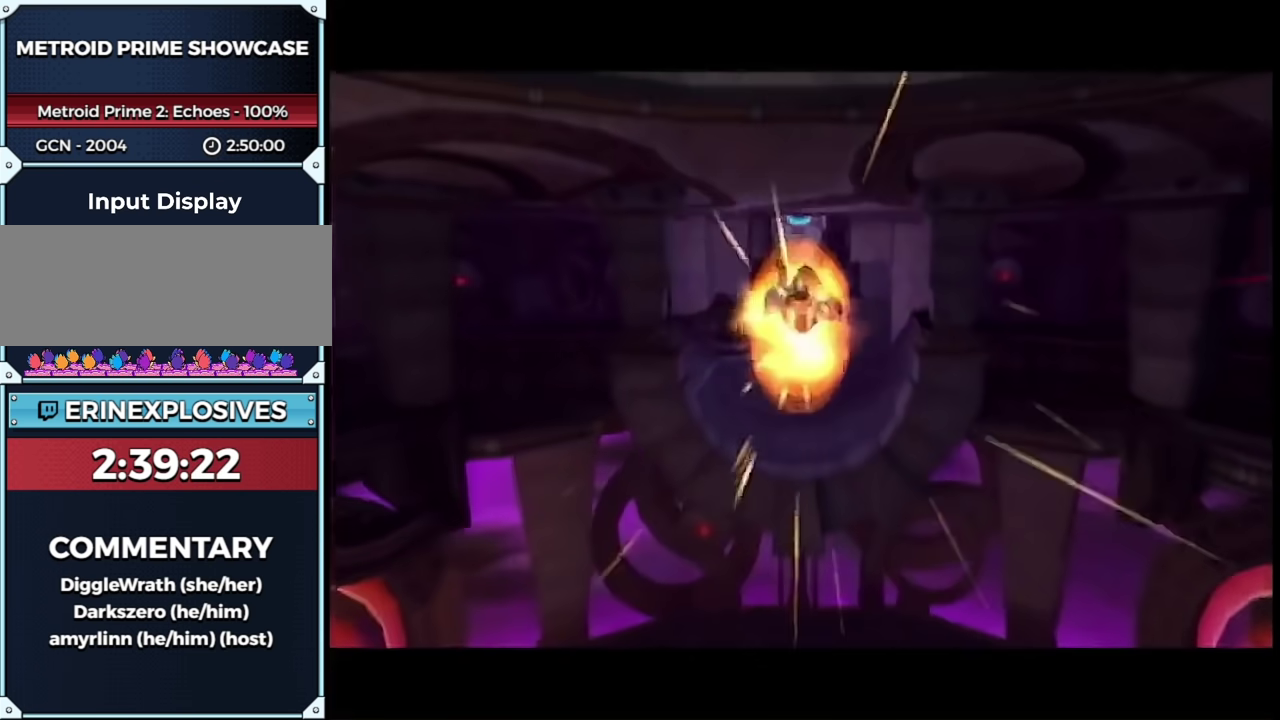
{"buttons": [], "left_stick": "up", "right_stick": "center", "events": [[17, "B", "down"], [83, "B", "up"]]}
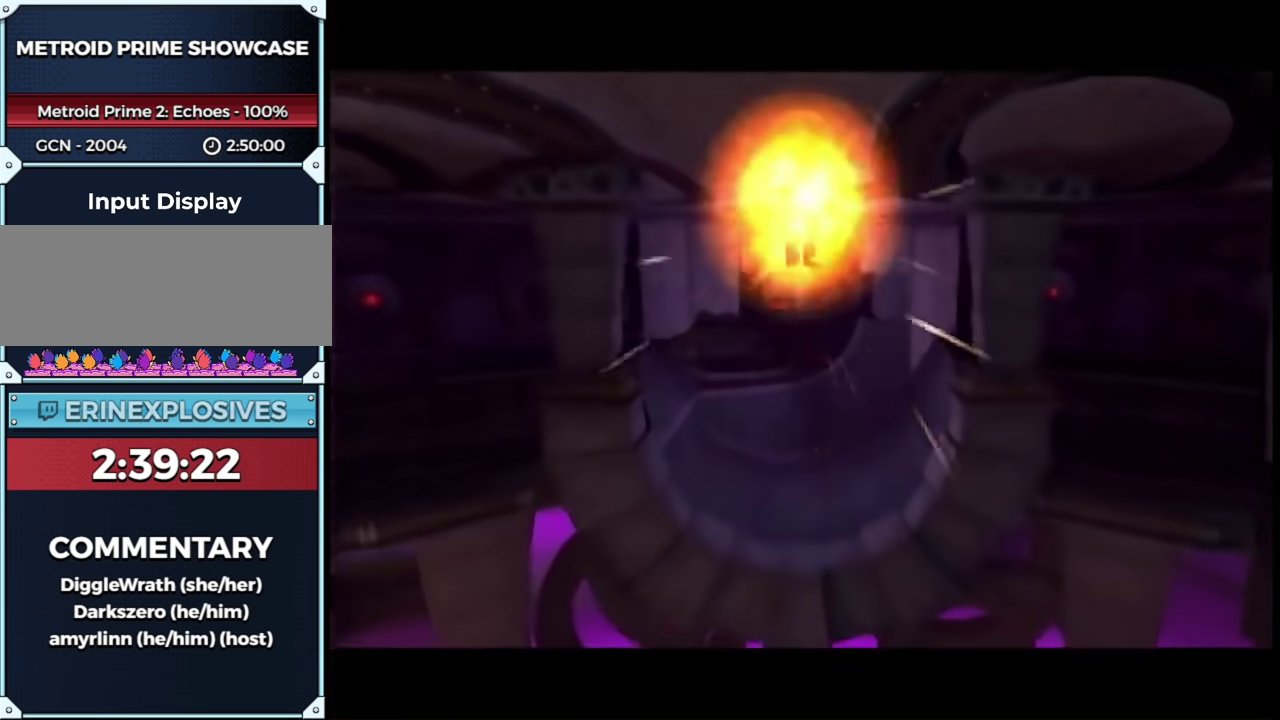
{"buttons": [], "left_stick": "up", "right_stick": "center", "events": [[400, "B", "down"], [483, "B", "up"]]}
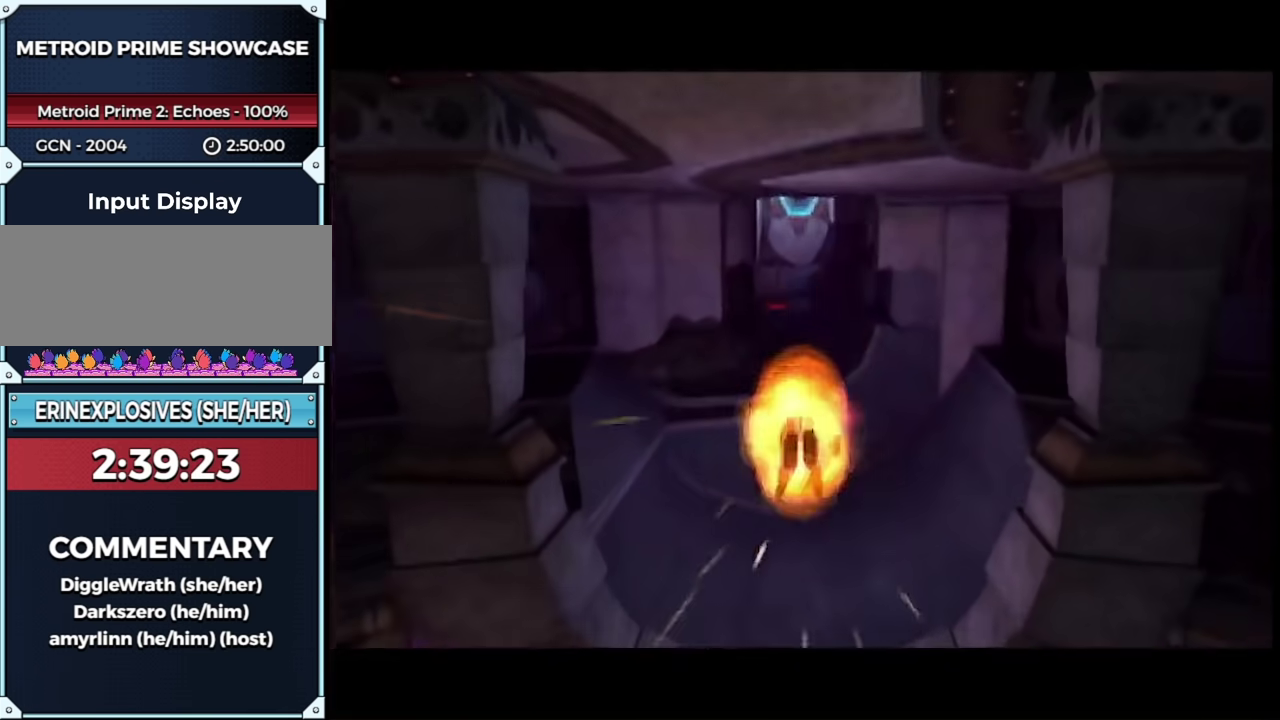
{"buttons": [], "left_stick": "up", "right_stick": "center", "events": []}
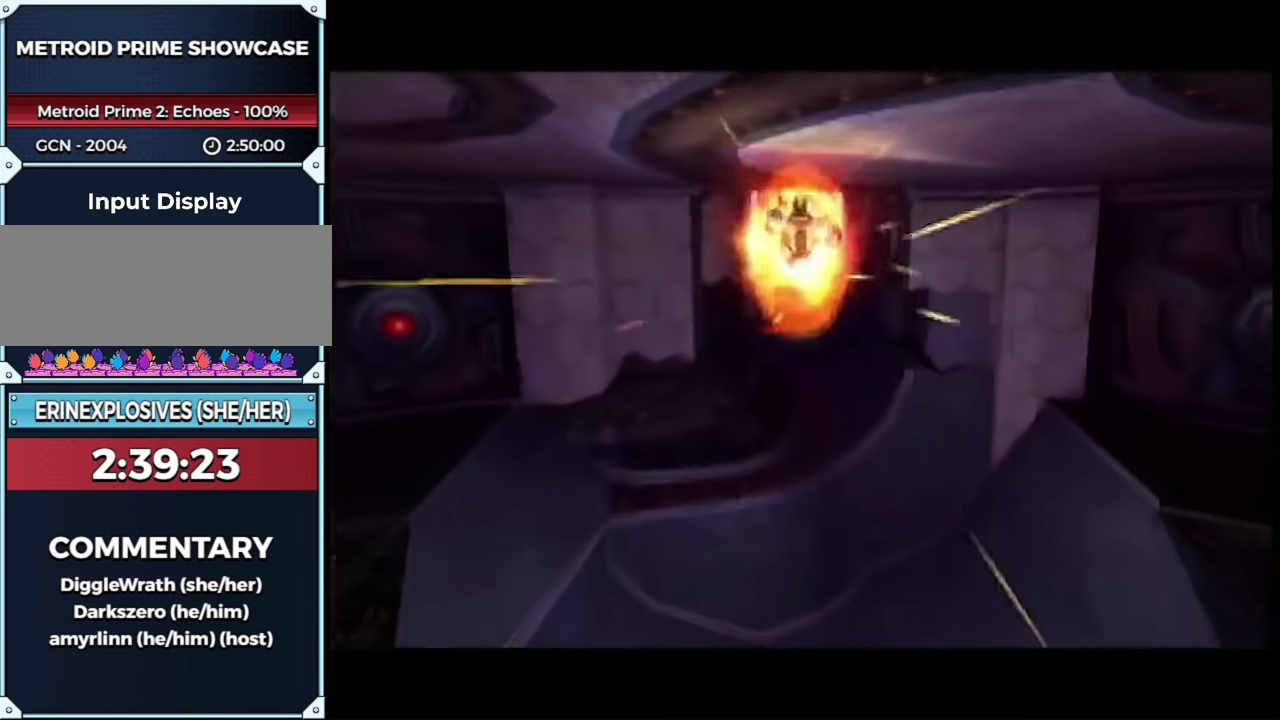
{"buttons": [], "left_stick": "up", "right_stick": "center", "events": [[217, "B", "down"], [417, "B", "up"]]}
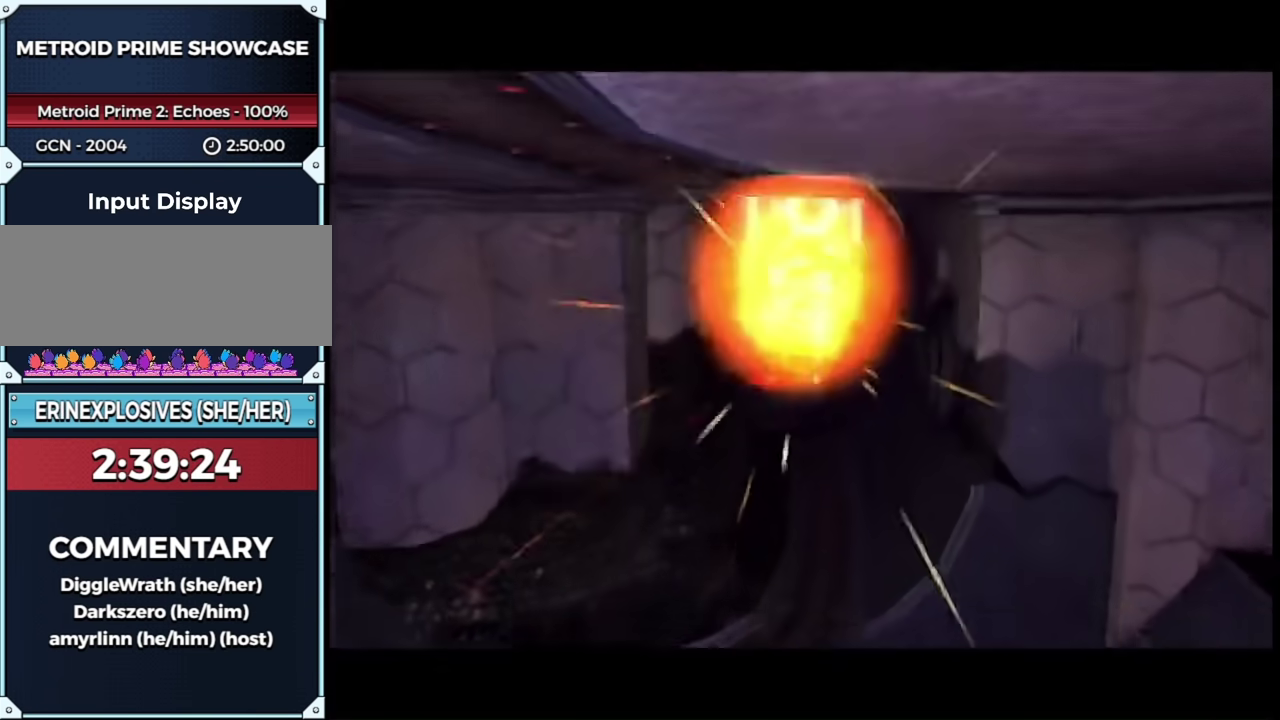
{"buttons": [], "left_stick": "up", "right_stick": "center", "events": []}
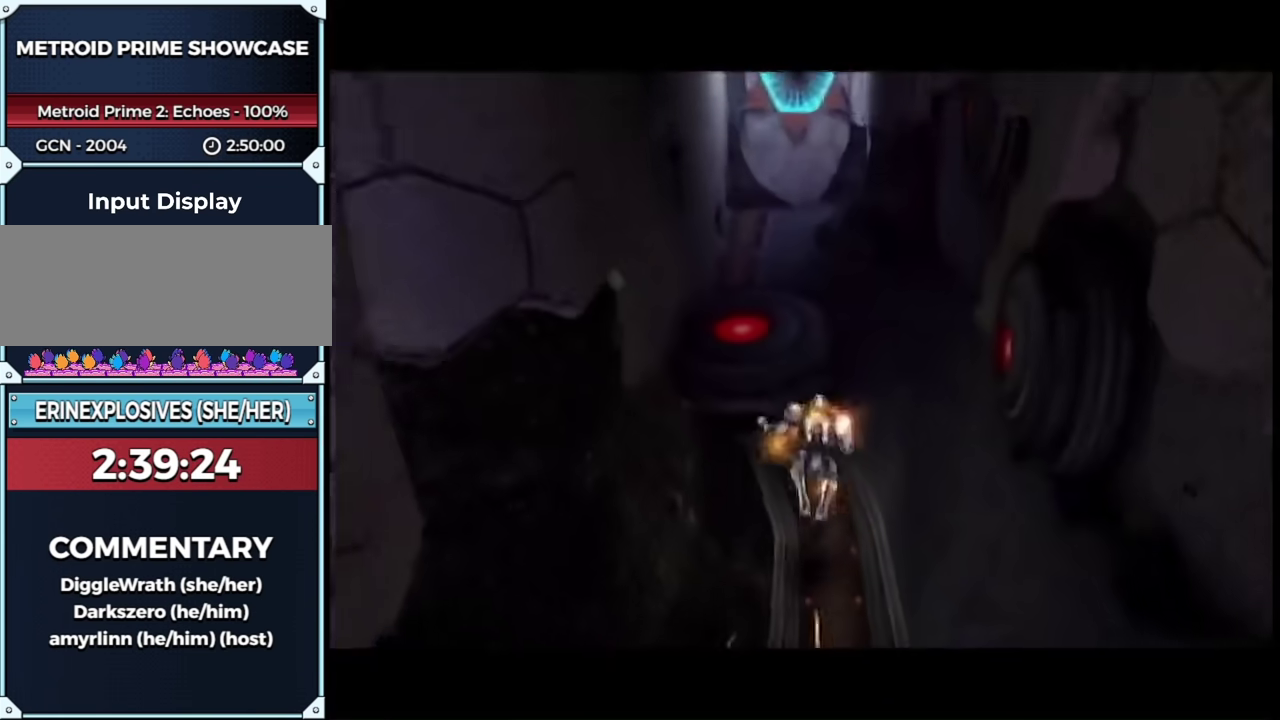
{"buttons": [], "left_stick": "up", "right_stick": "center", "events": []}
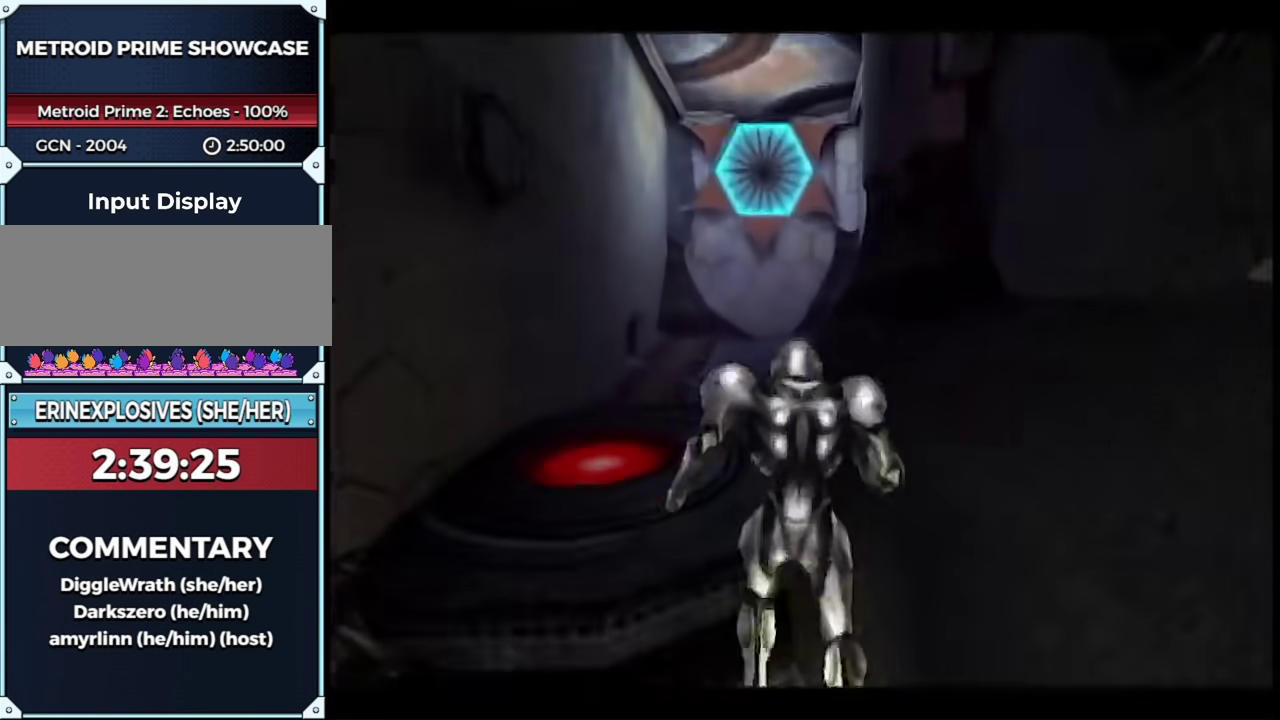
{"buttons": ["L1", "R1"], "left_stick": "center", "right_stick": "center", "events": [[167, "B", "down"], [200, "L1", "down"], [200, "R1", "down"], [300, "left_stick", "down"], [333, "B", "up"], [483, "left_stick", "center"]]}
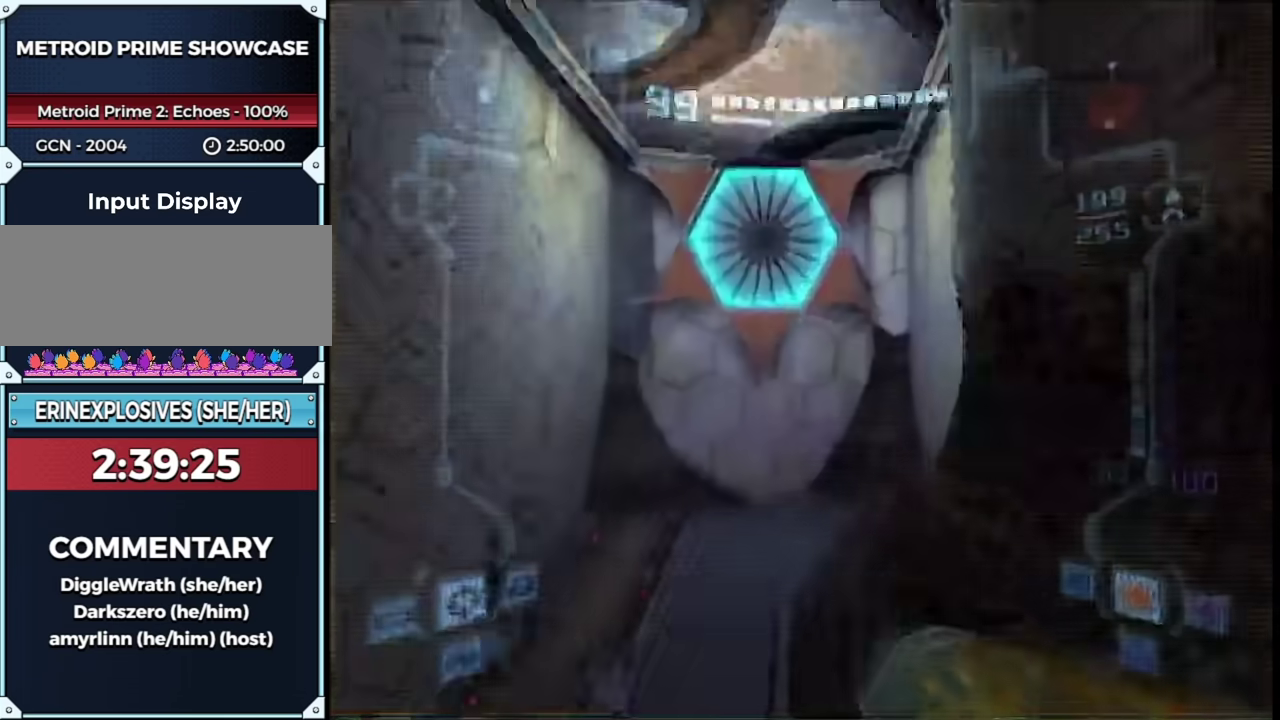
{"buttons": ["L1"], "left_stick": "up-left", "right_stick": "center", "events": [[17, "A", "down"], [150, "A", "up"], [167, "left_stick", "up"], [267, "R1", "up"], [417, "left_stick", "up-left"]]}
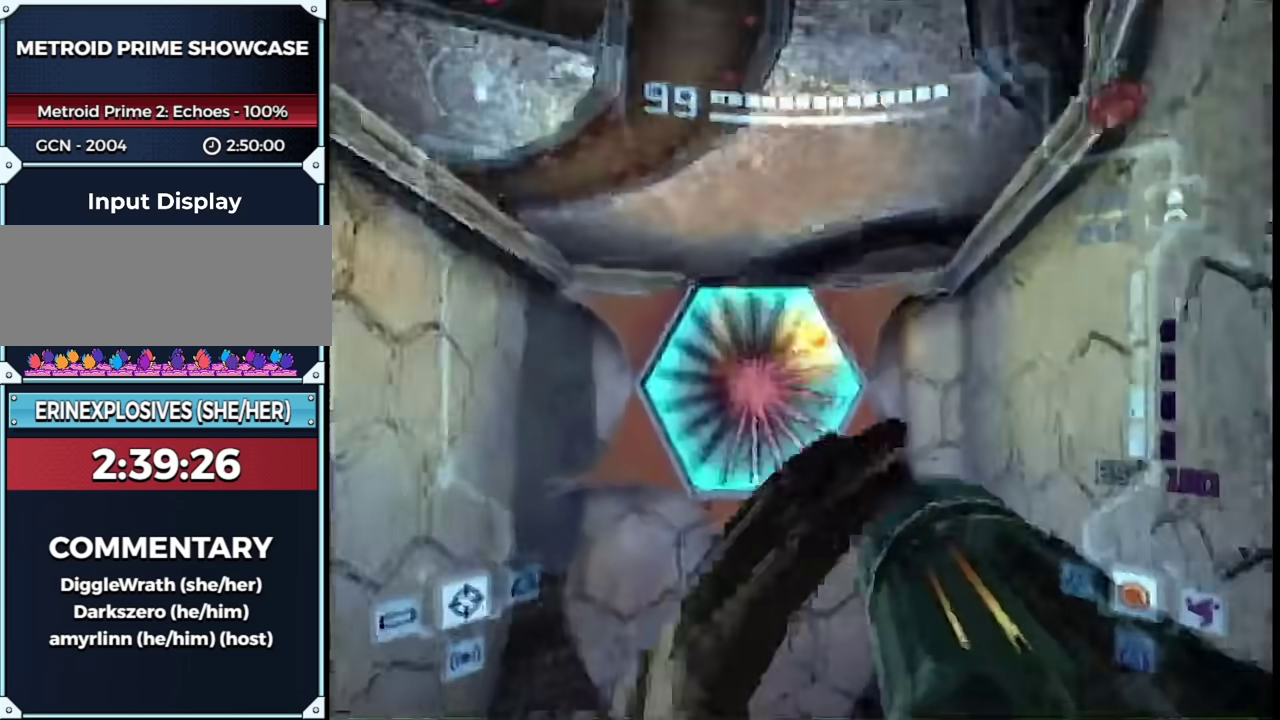
{"buttons": ["L1"], "left_stick": "up", "right_stick": "center", "events": [[233, "B", "down"], [233, "left_stick", "up"], [333, "B", "up"]]}
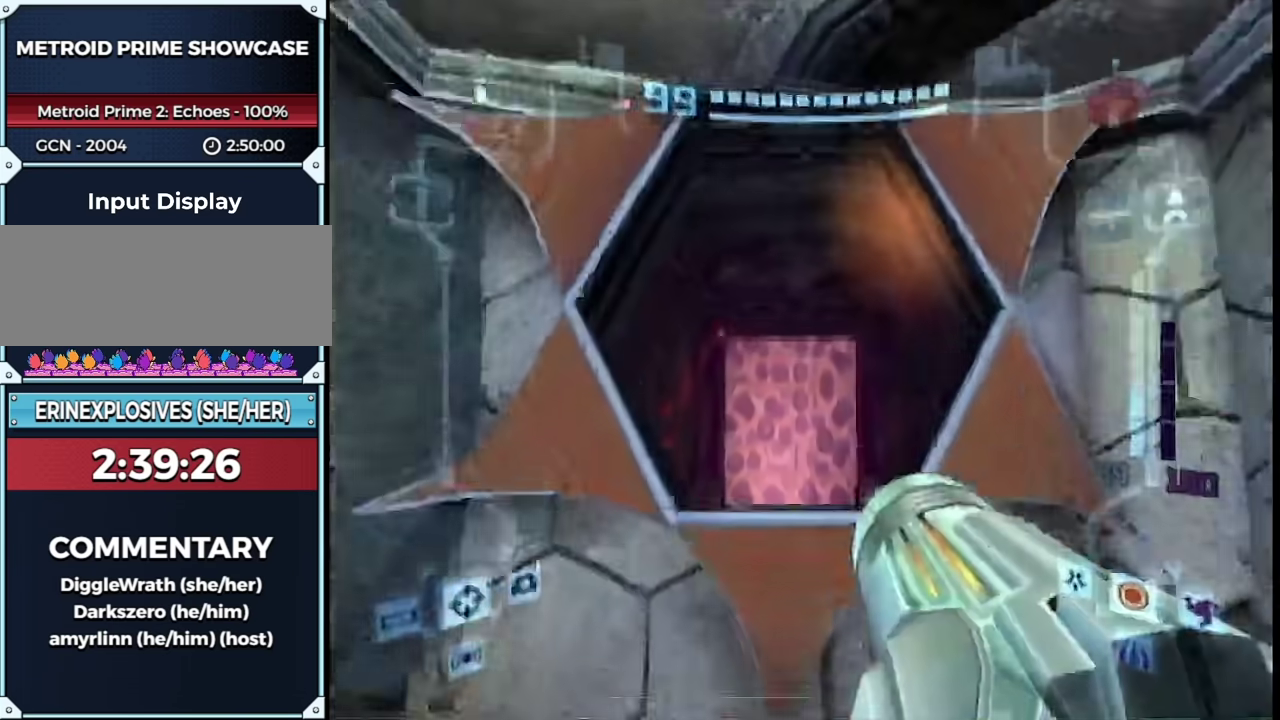
{"buttons": ["L1"], "left_stick": "up", "right_stick": "center", "events": [[167, "L1", "up"], [367, "L1", "down"]]}
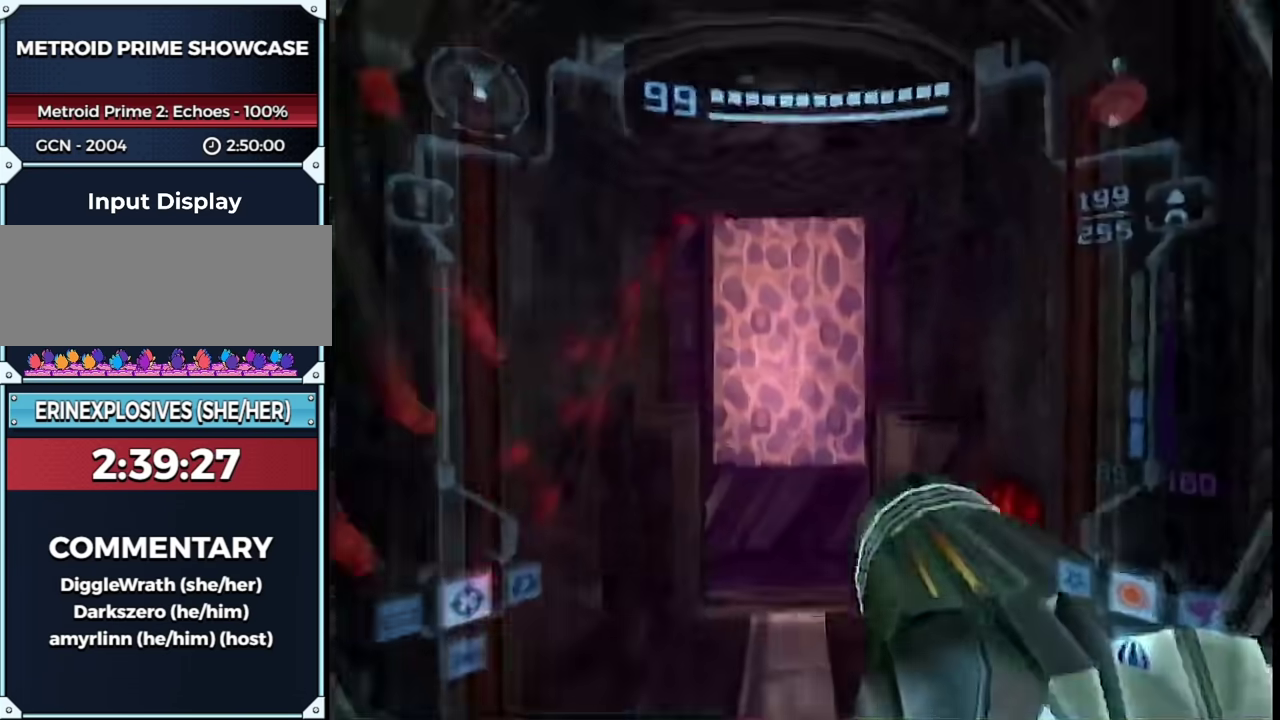
{"buttons": ["L1"], "left_stick": "down", "right_stick": "center", "events": [[333, "left_stick", "down"], [367, "B", "down"], [483, "B", "up"]]}
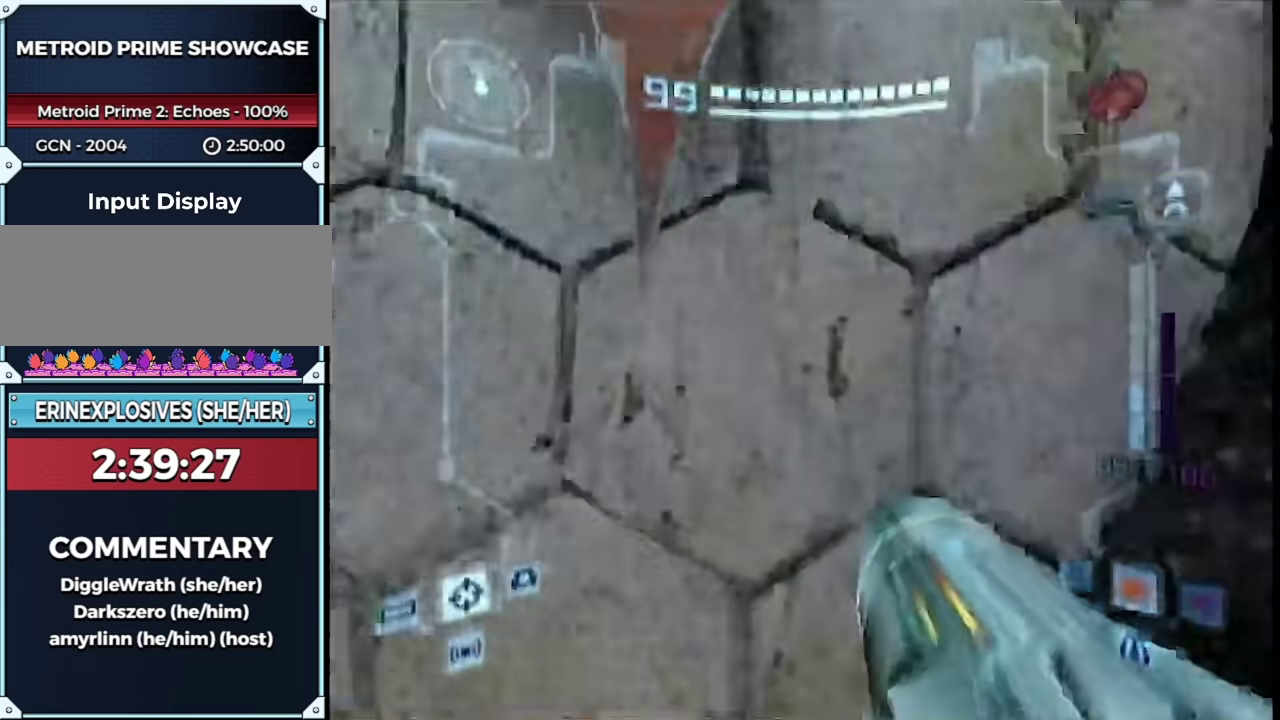
{"buttons": ["L1"], "left_stick": "up", "right_stick": "center", "events": [[17, "left_stick", "center"], [200, "left_stick", "up"], [233, "B", "down"], [300, "B", "up"], [417, "A", "down"], [483, "A", "up"]]}
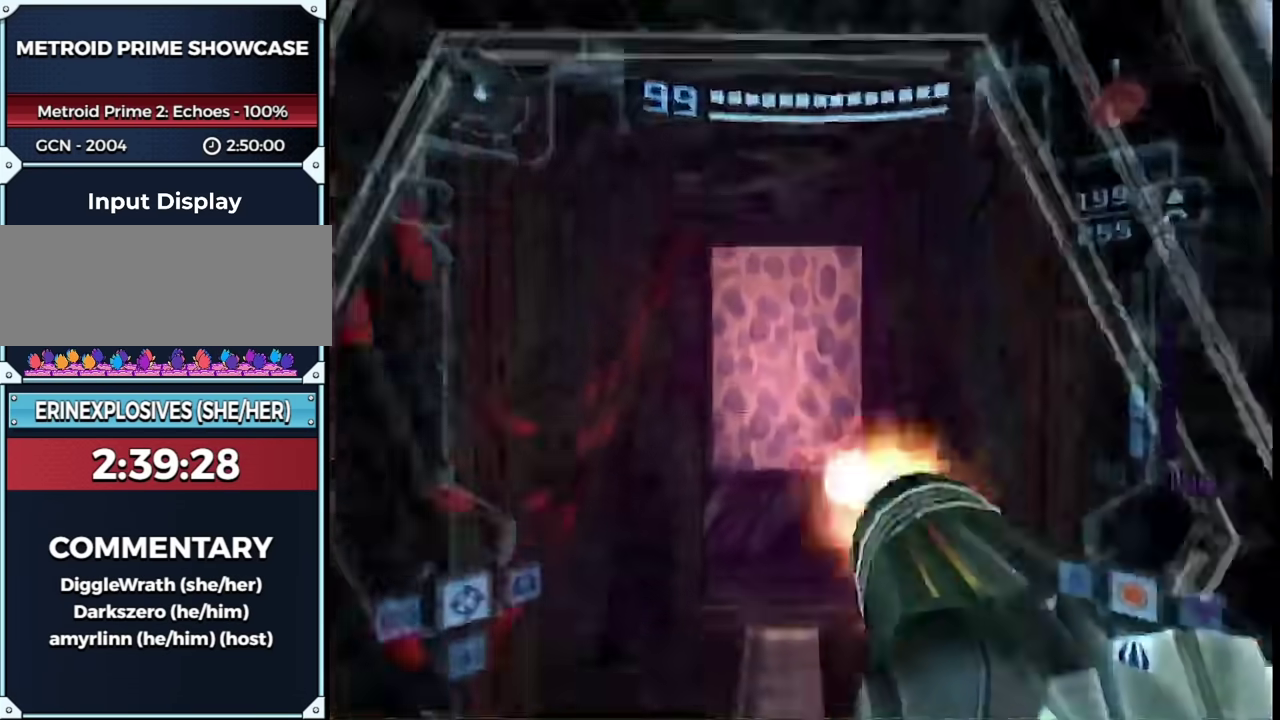
{"buttons": ["L1"], "left_stick": "up", "right_stick": "left", "events": [[100, "R1", "down"], [183, "left_stick", "down"], [367, "right_stick", "left"], [417, "left_stick", "up"], [483, "R1", "up"]]}
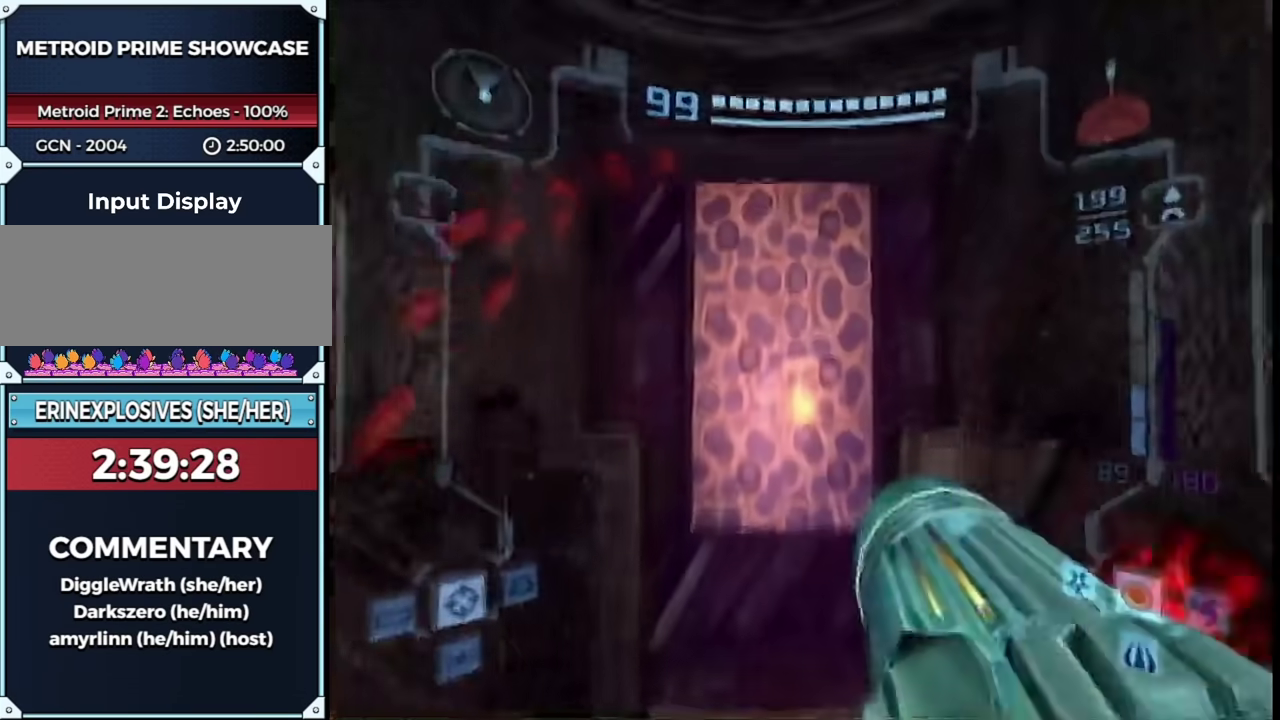
{"buttons": ["L1"], "left_stick": "up", "right_stick": "center", "events": [[17, "right_stick", "center"]]}
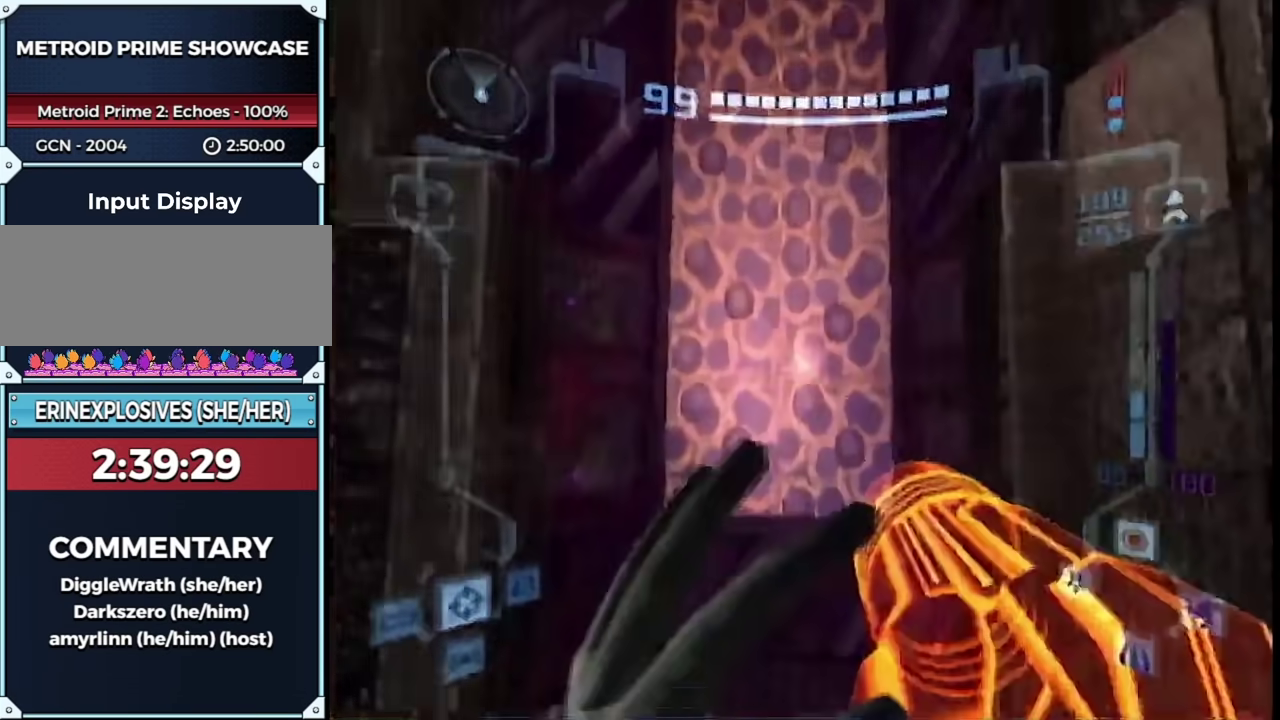
{"buttons": ["L1", "R1"], "left_stick": "center", "right_stick": "center", "events": [[117, "B", "down"], [117, "R1", "down"], [200, "left_stick", "center"], [233, "B", "up"]]}
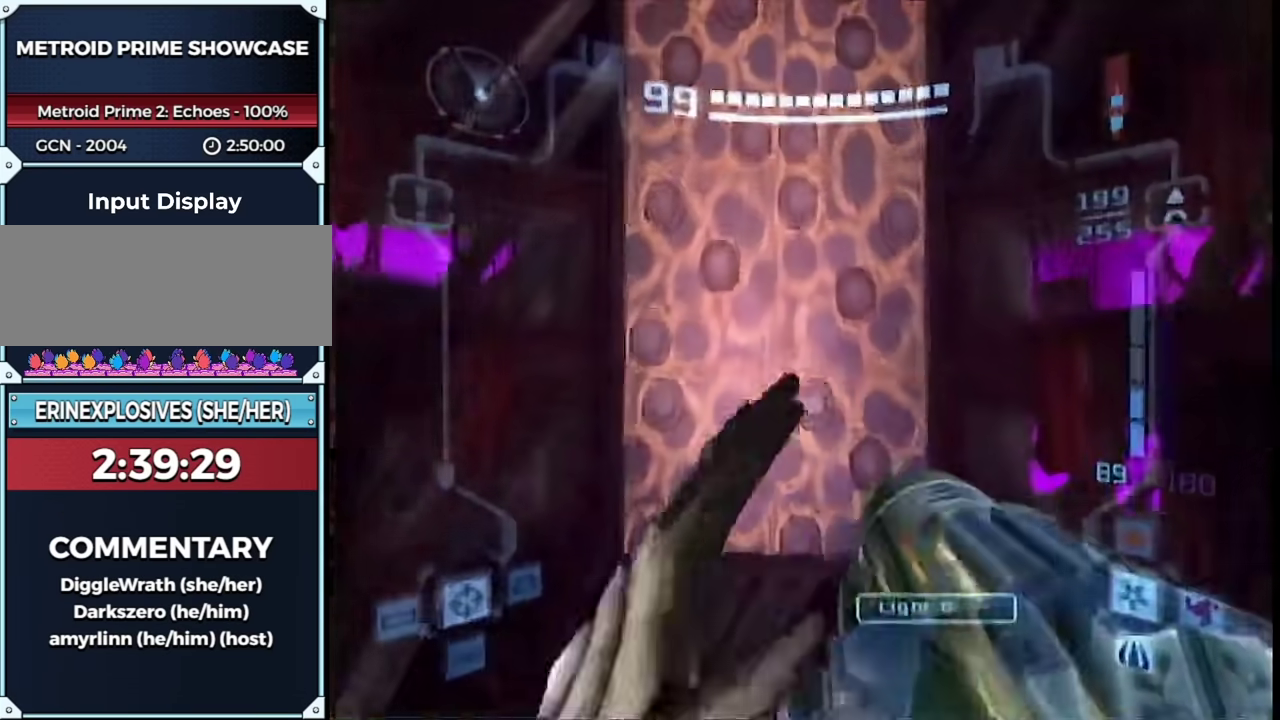
{"buttons": [], "left_stick": "up", "right_stick": "center", "events": [[183, "B", "down"], [267, "B", "up"], [333, "R1", "up"], [333, "left_stick", "up"], [400, "B", "down"], [483, "B", "up"], [483, "L1", "up"]]}
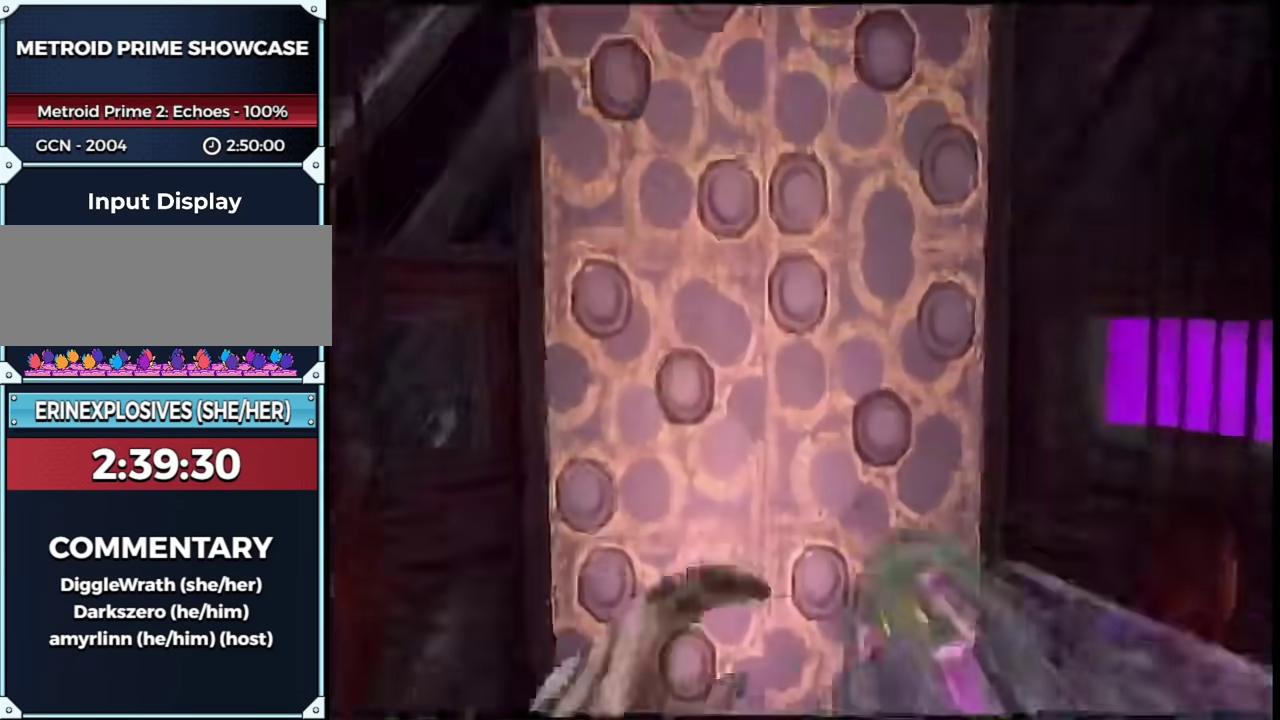
{"buttons": [], "left_stick": "up", "right_stick": "center", "events": [[300, "B", "down"], [450, "B", "up"]]}
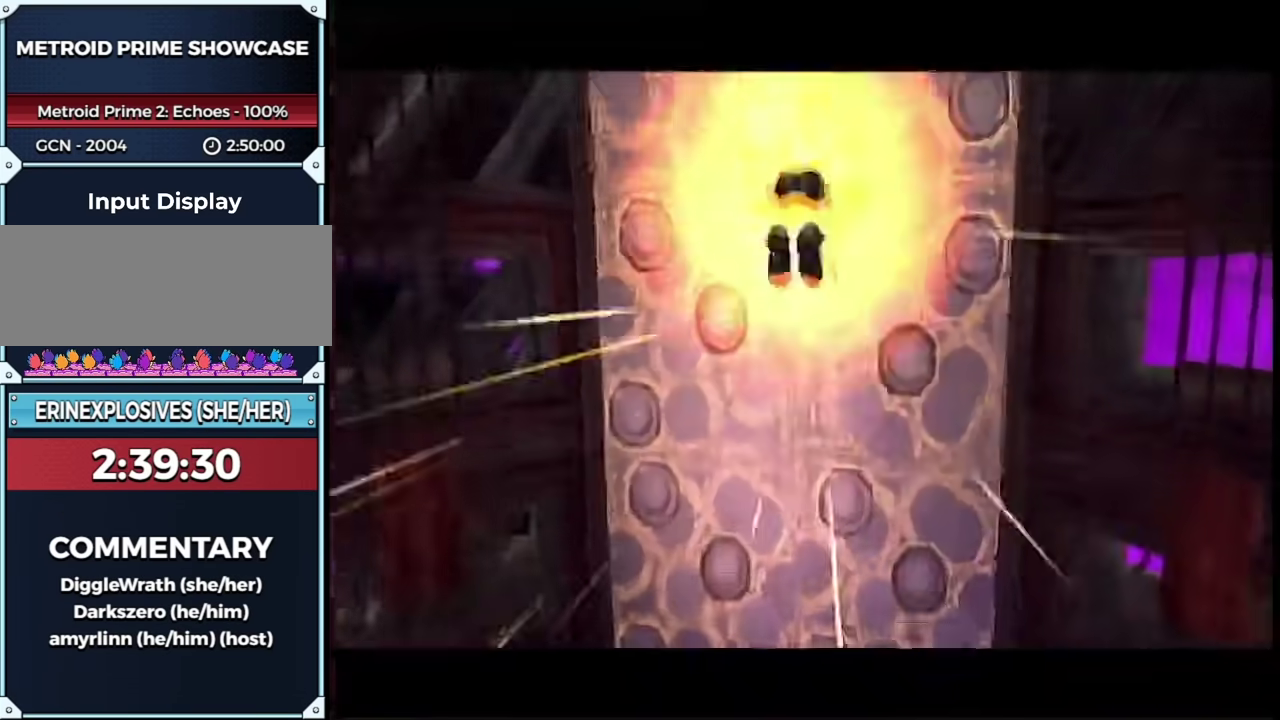
{"buttons": [], "left_stick": "center", "right_stick": "center", "events": [[83, "left_stick", "center"], [217, "B", "down"], [300, "B", "up"]]}
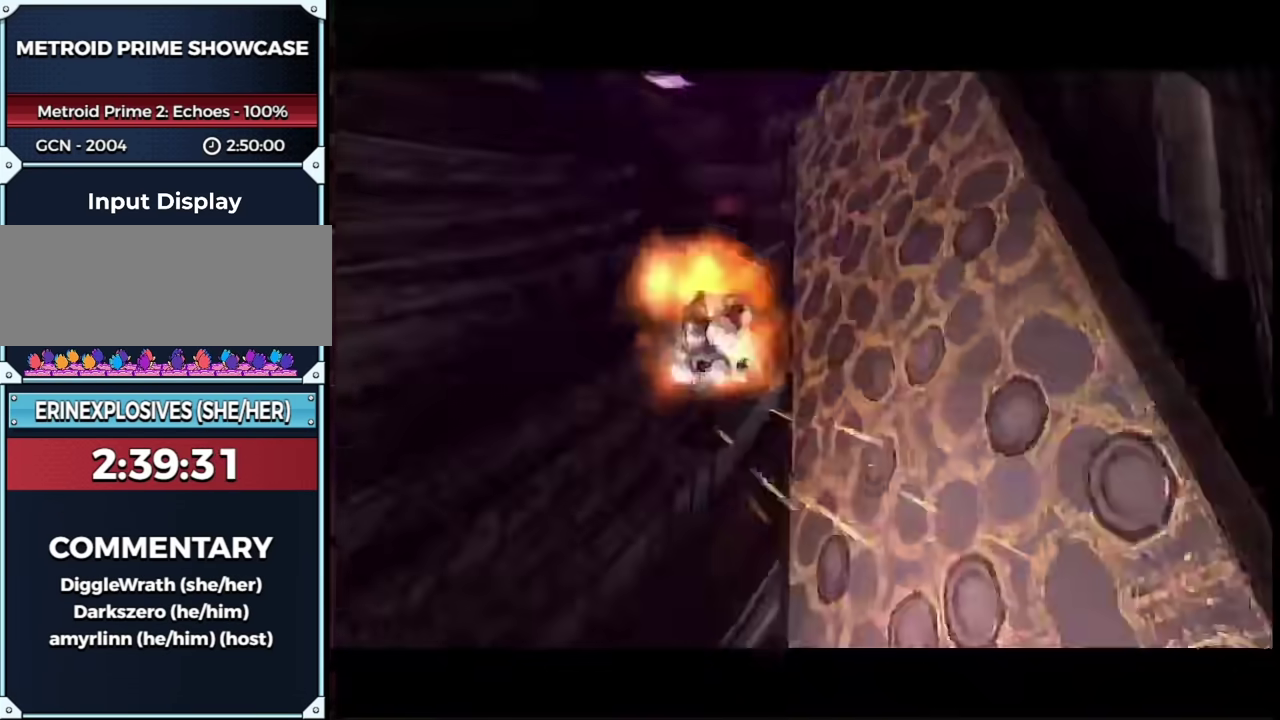
{"buttons": [], "left_stick": "center", "right_stick": "center", "events": []}
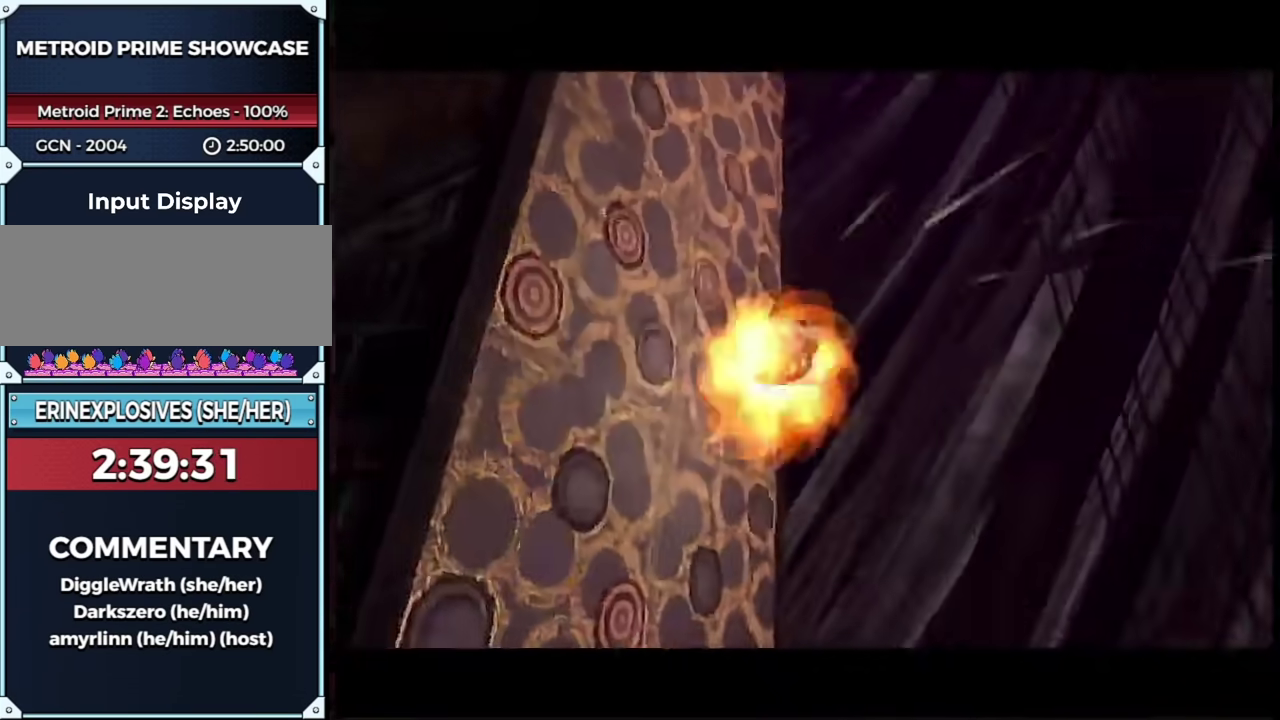
{"buttons": [], "left_stick": "center", "right_stick": "center", "events": []}
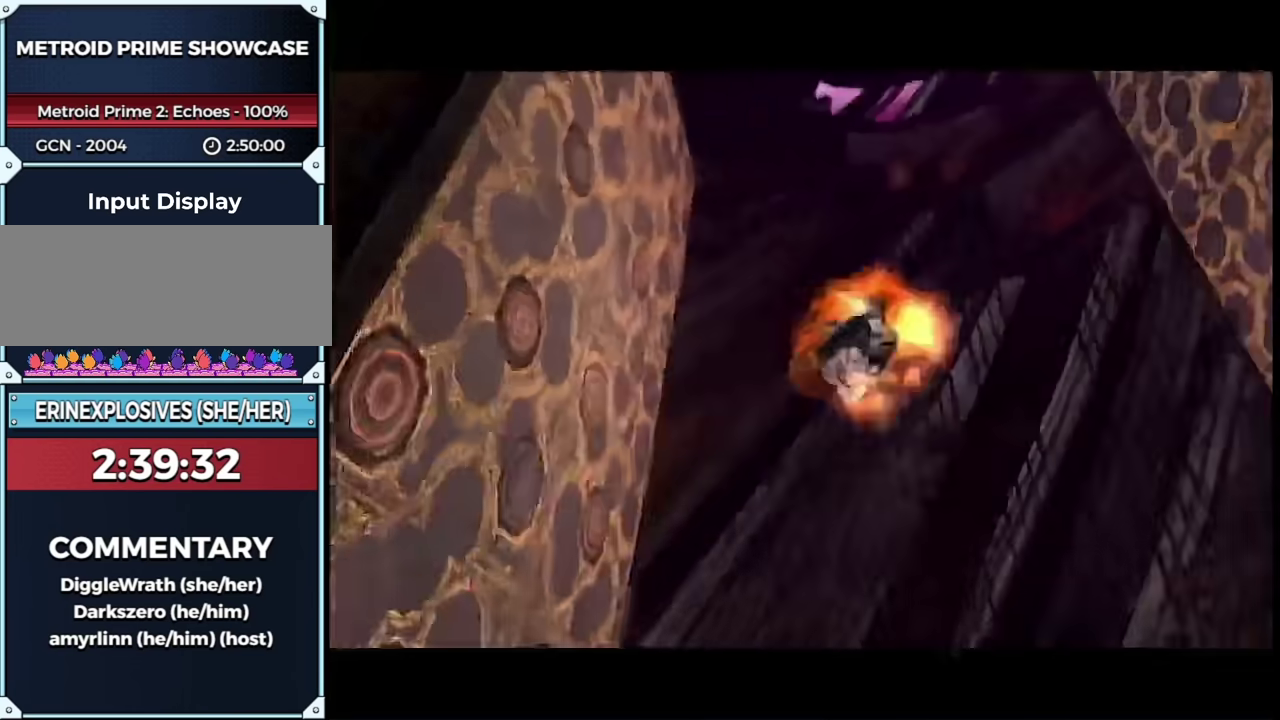
{"buttons": [], "left_stick": "center", "right_stick": "center", "events": []}
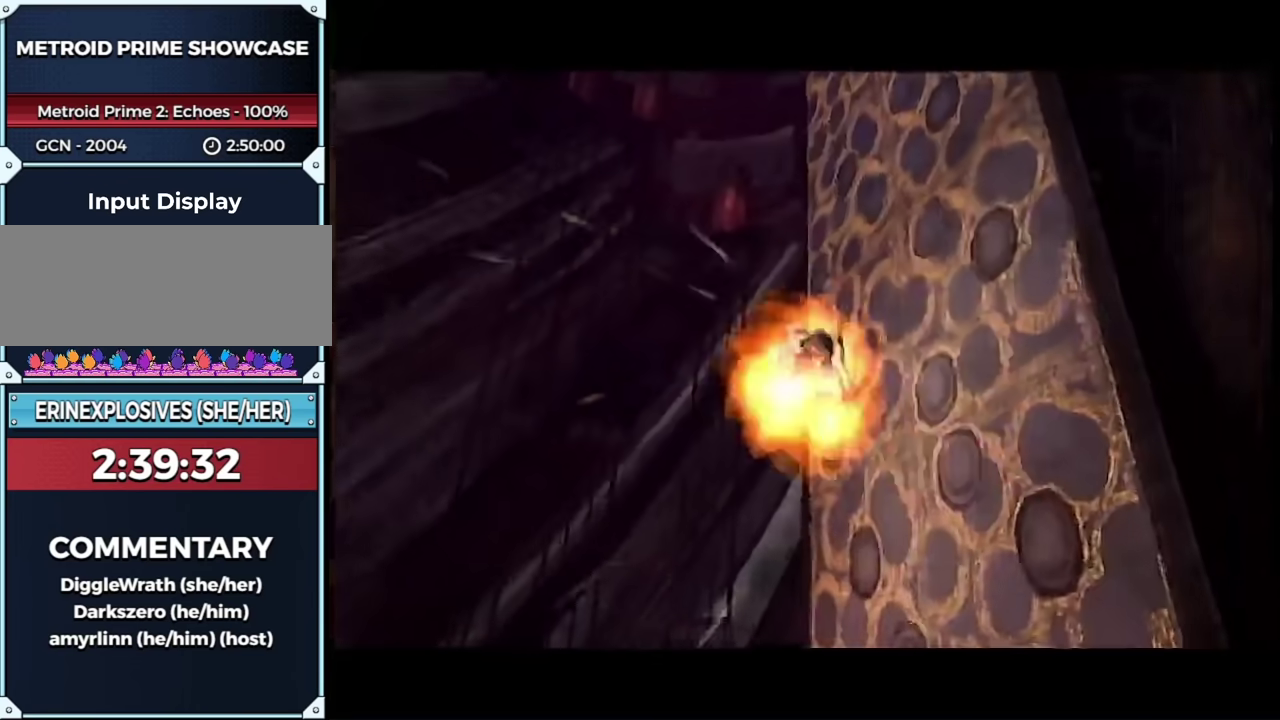
{"buttons": [], "left_stick": "center", "right_stick": "center", "events": [[150, "B", "down"], [200, "B", "up"]]}
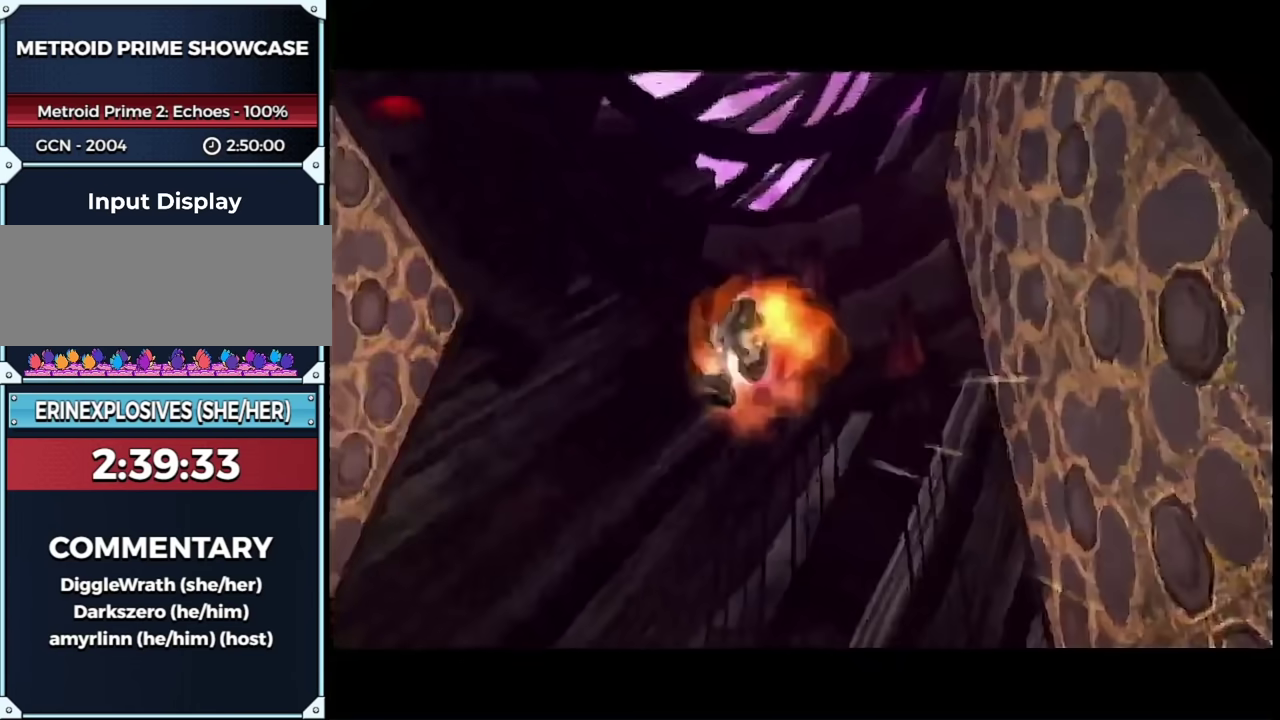
{"buttons": [], "left_stick": "center", "right_stick": "center", "events": []}
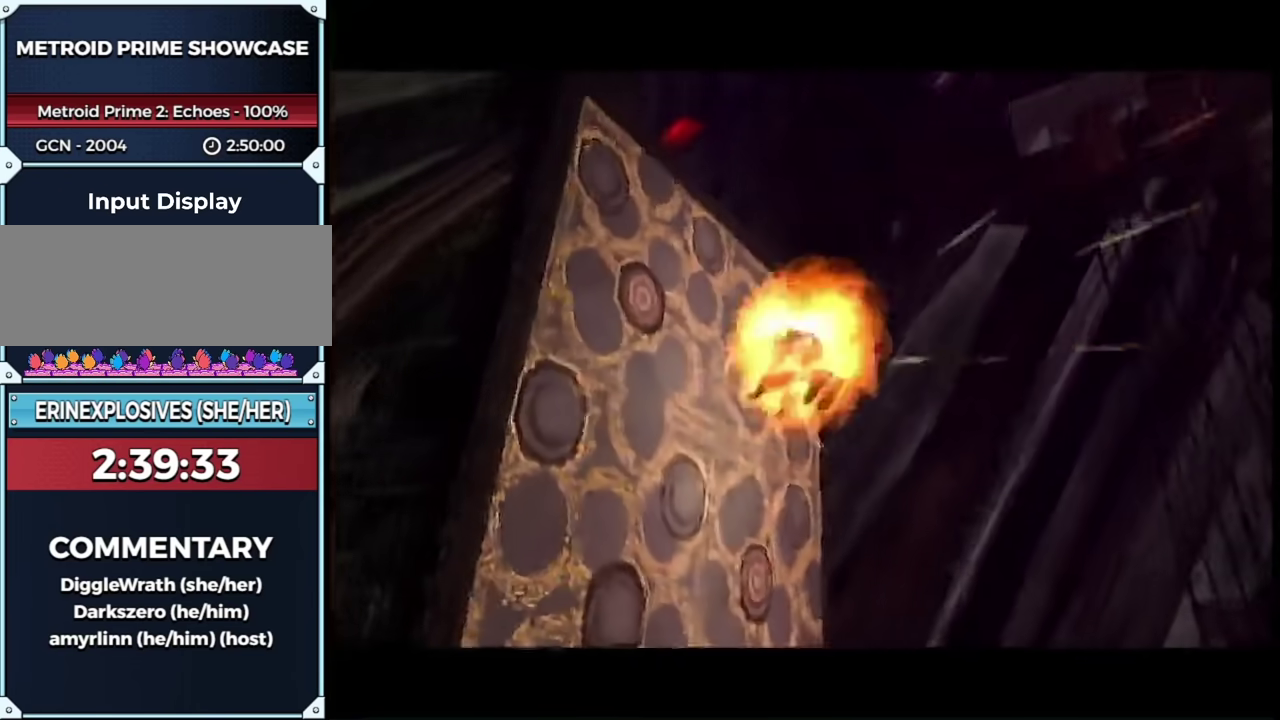
{"buttons": [], "left_stick": "center", "right_stick": "center", "events": [[83, "B", "down"], [150, "B", "up"]]}
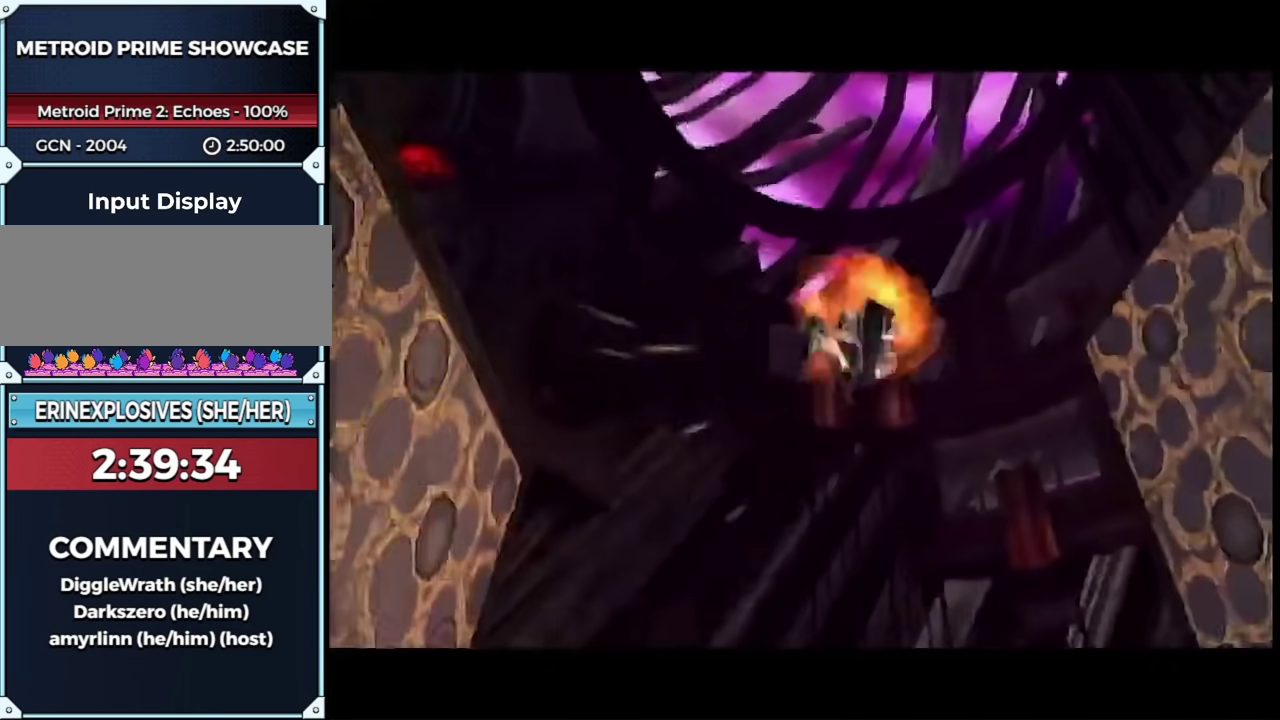
{"buttons": [], "left_stick": "center", "right_stick": "center", "events": []}